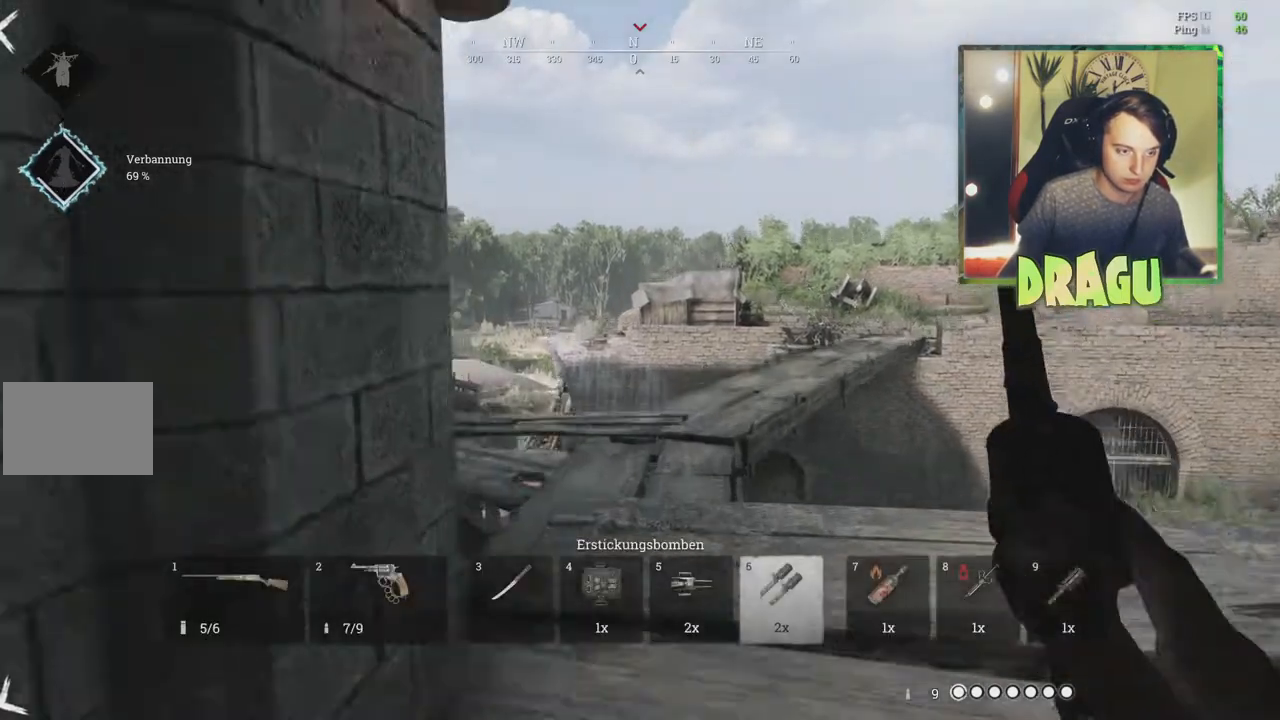
Gameplay with keyboard and mouse; each line is a JSON object with the keys and mouse buttons held at the frame after it. "events" lists presses ("down") and releases ("up") of "1", "2", "3", "4", "5", "a", "c", "ctrl", "d", "e", "f", "q", "r", "s", "shift", "tab", "v", "w", "x", "y", "mouse_left", "mouse_wheel", "mouse_right", "mouse_mb4" and "mouse_mb5" between this image and that frame as [ms after this image, input, new state], when the widget could be followed in between. "mouse_left", "mouse_wheel", "mouse_right", "mouse_mb4", "mouse_mb5" = the "left", "wheel", "right", "mb4", "mb5" buttons of the "mouse" list. No other keys are recorded. "wheel" means that the mouse wheel is clicked or scrolled. Mouse movement is not recorded.
{"keys": ["w"], "mouse": [], "events": [[117, "d", "down"], [283, "2", "down"], [433, "2", "up"], [467, "d", "up"], [500, "shift", "up"]]}
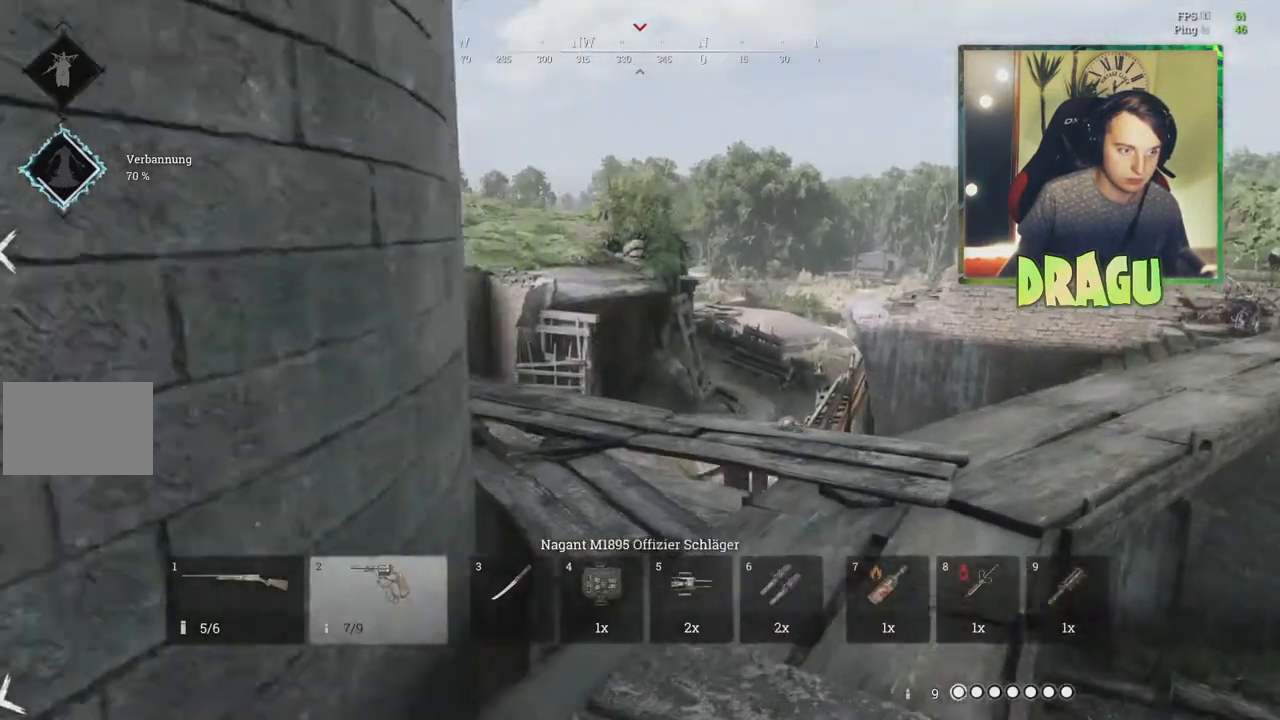
{"keys": ["w"], "mouse": [], "events": [[200, "w", "up"], [301, "2", "down"], [301, "w", "down"], [417, "2", "up"]]}
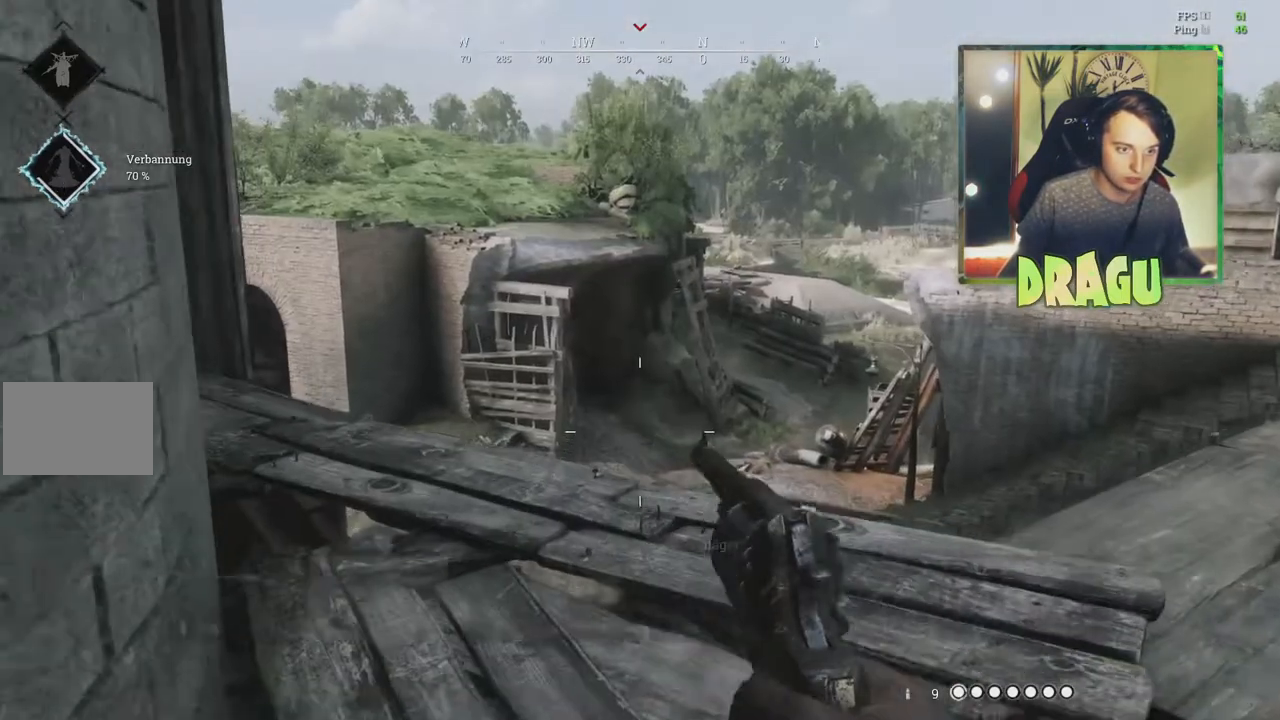
{"keys": ["d", "shift", "w"], "mouse": [], "events": [[50, "d", "down"], [283, "d", "up"], [317, "shift", "down"], [467, "d", "down"]]}
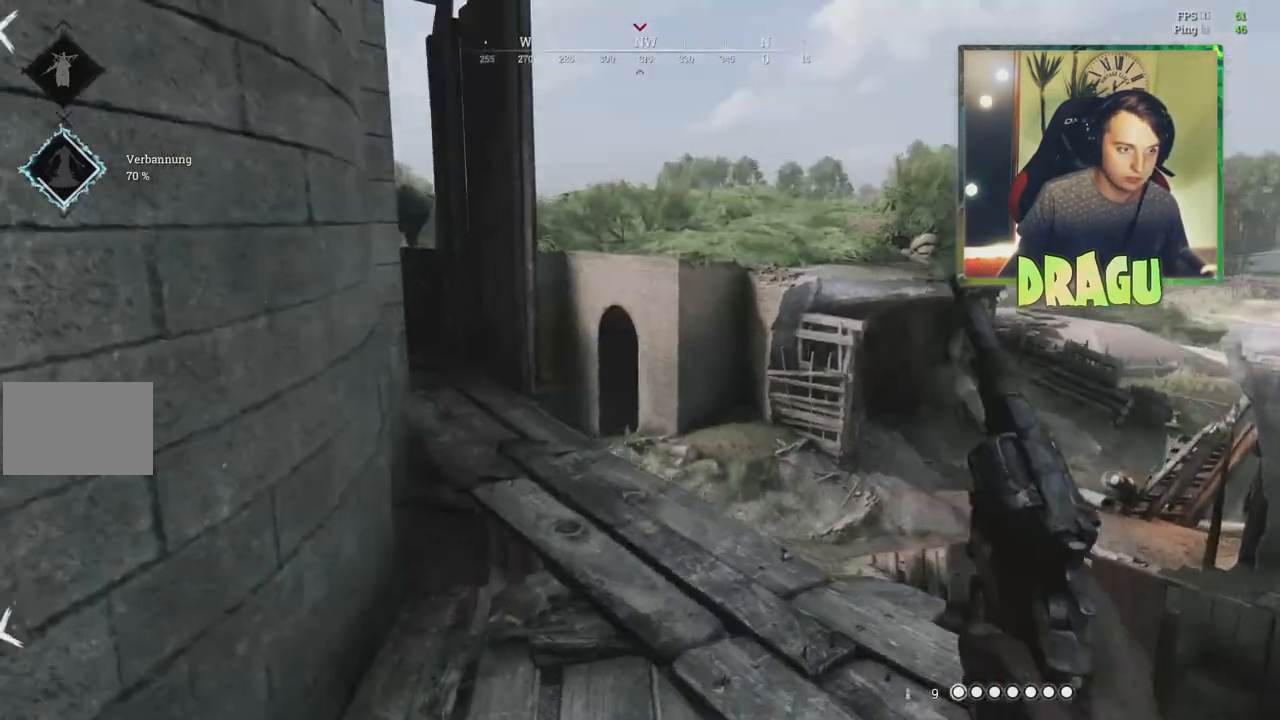
{"keys": ["d"], "mouse": [], "events": [[84, "shift", "up"], [84, "w", "up"]]}
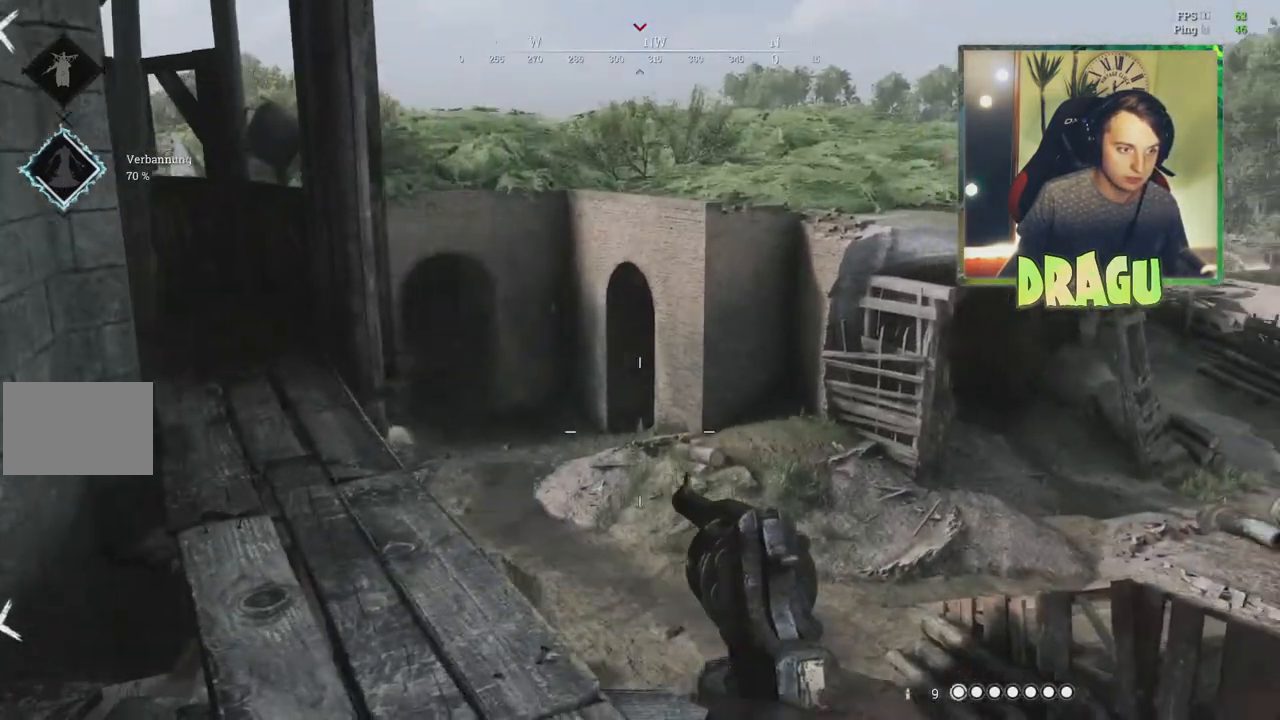
{"keys": ["a"], "mouse": [], "events": [[33, "a", "down"], [67, "d", "up"]]}
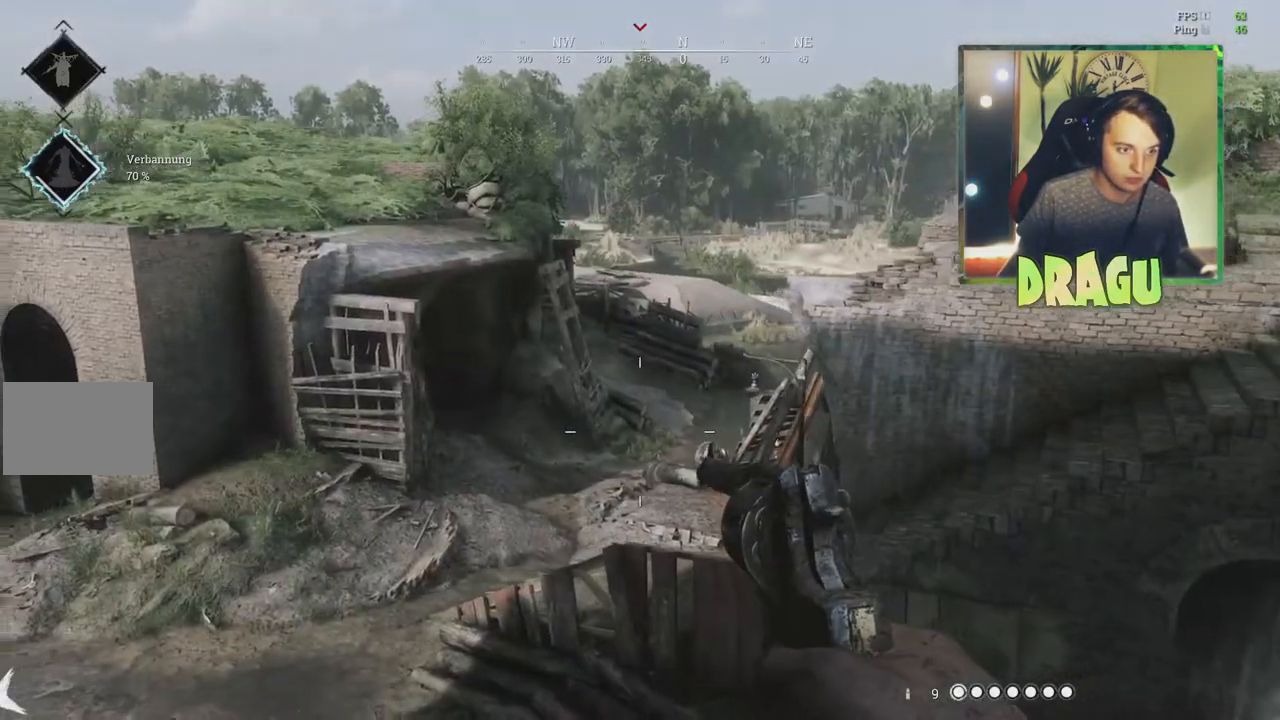
{"keys": ["d"], "mouse": [], "events": [[33, "d", "down"], [50, "a", "up"]]}
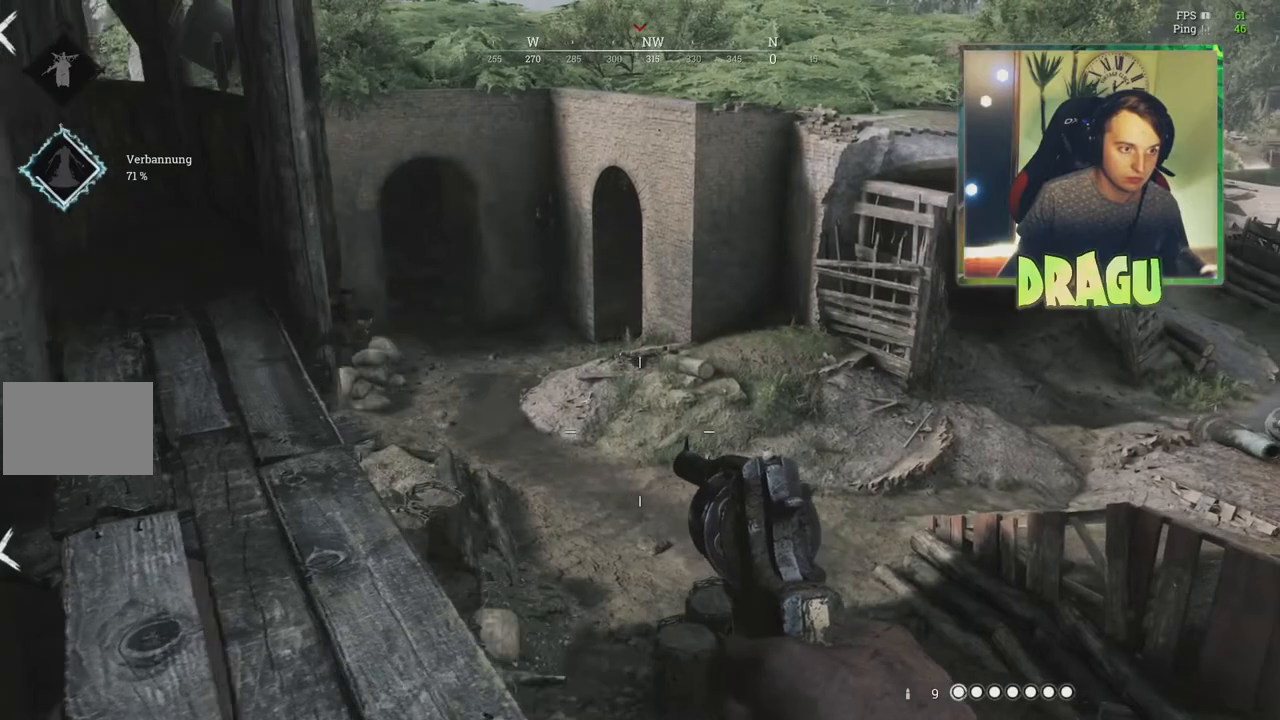
{"keys": ["a", "s"], "mouse": [], "events": [[284, "s", "down"], [317, "d", "up"], [334, "a", "down"]]}
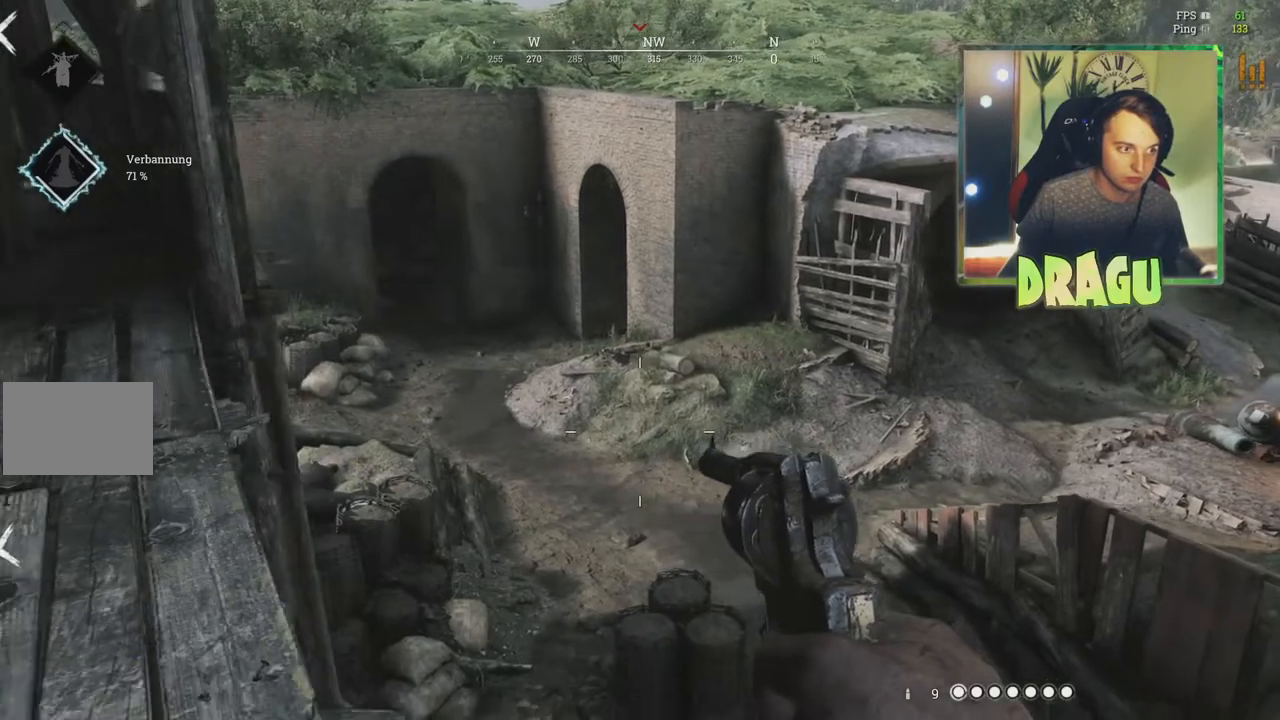
{"keys": ["a"], "mouse": [], "events": [[266, "s", "up"]]}
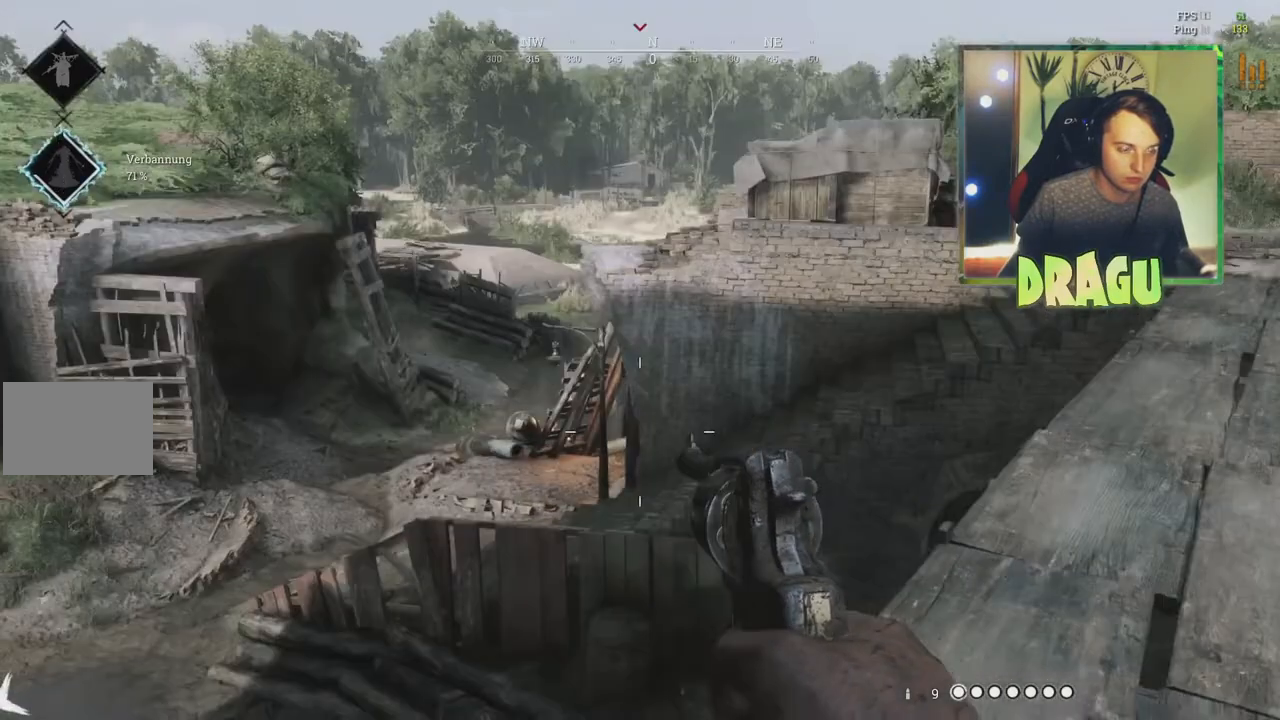
{"keys": ["d"], "mouse": [], "events": [[250, "d", "down"], [284, "a", "up"]]}
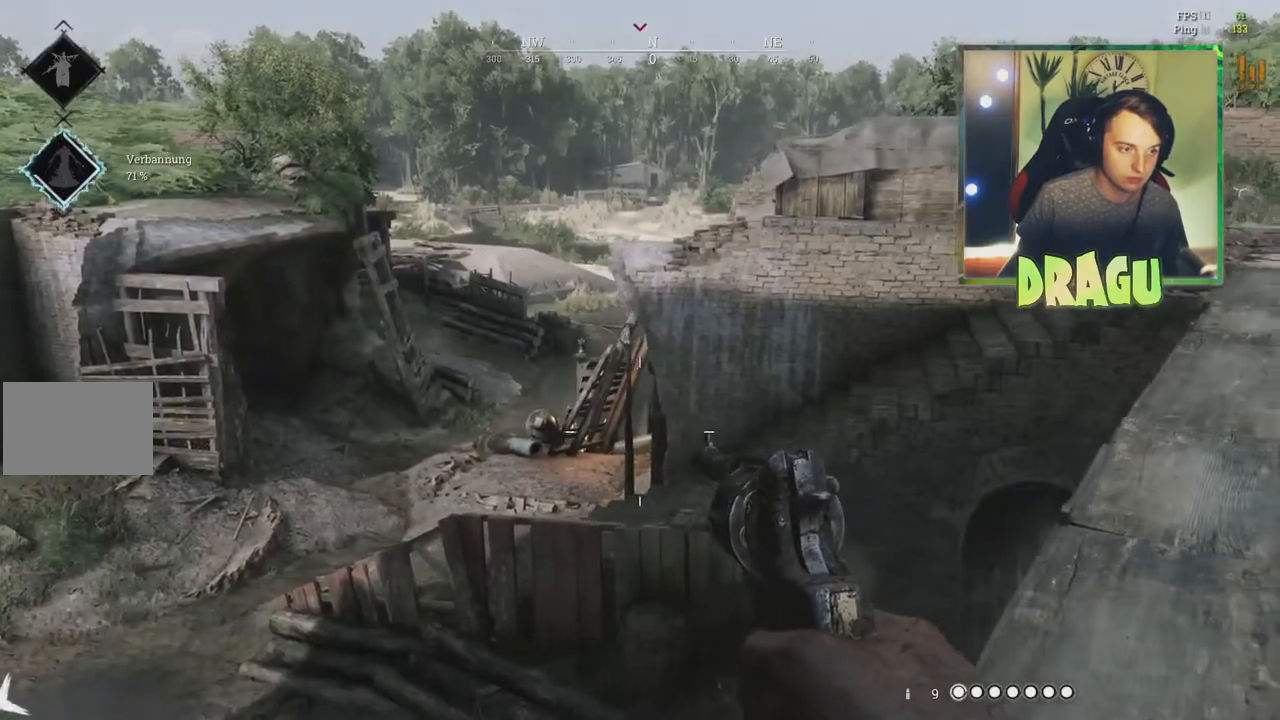
{"keys": ["shift", "w"], "mouse": [], "events": [[16, "shift", "down"], [33, "w", "down"], [183, "d", "up"]]}
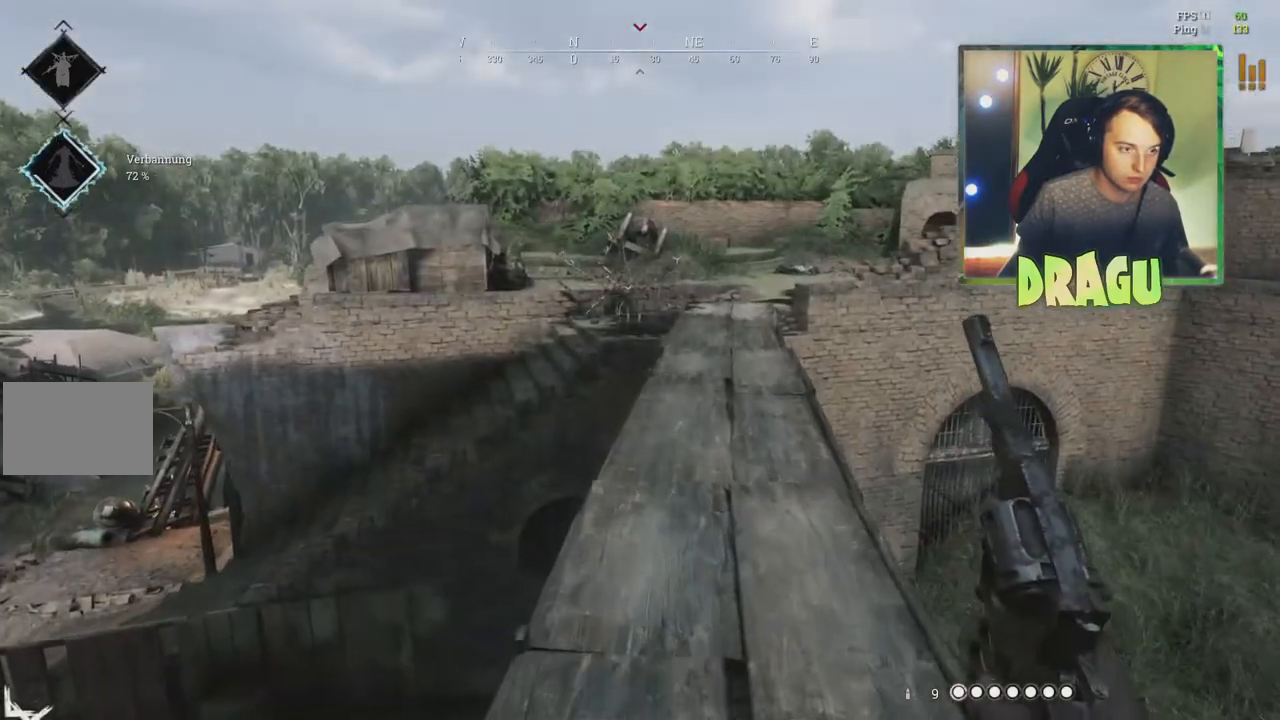
{"keys": ["d", "shift", "w"], "mouse": [], "events": [[367, "d", "down"]]}
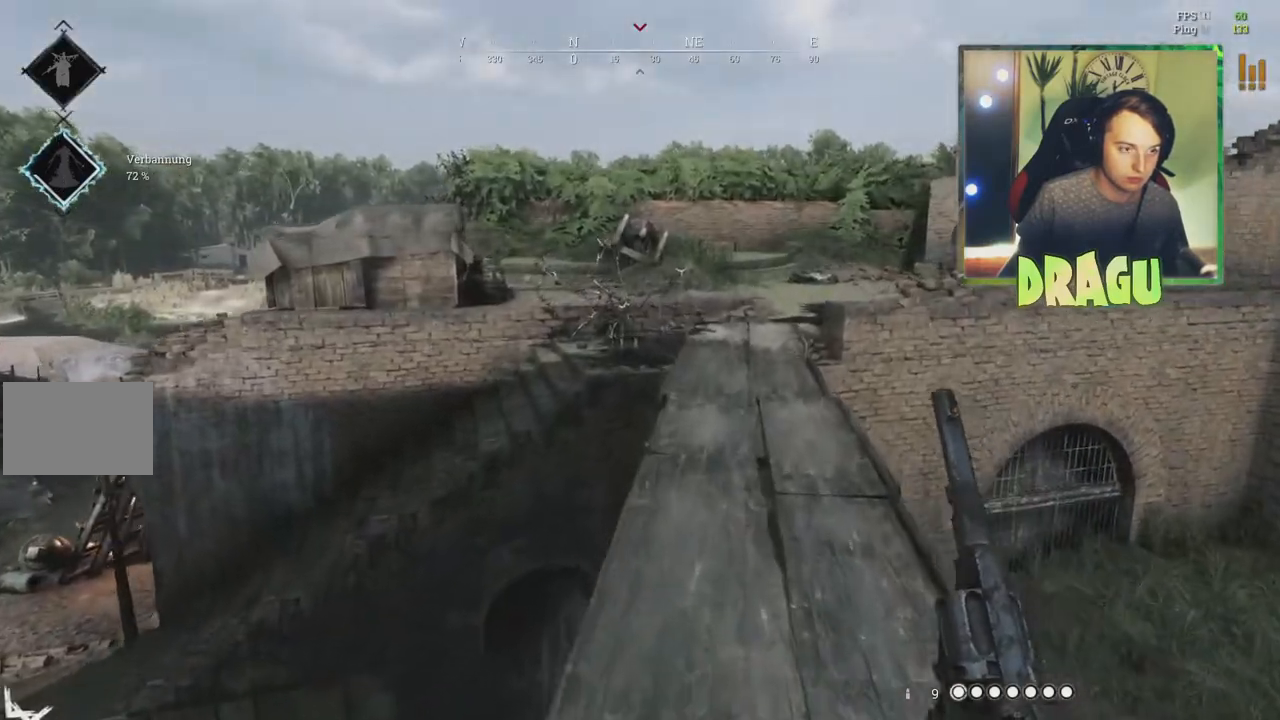
{"keys": ["shift", "w"], "mouse": [], "events": [[133, "d", "up"]]}
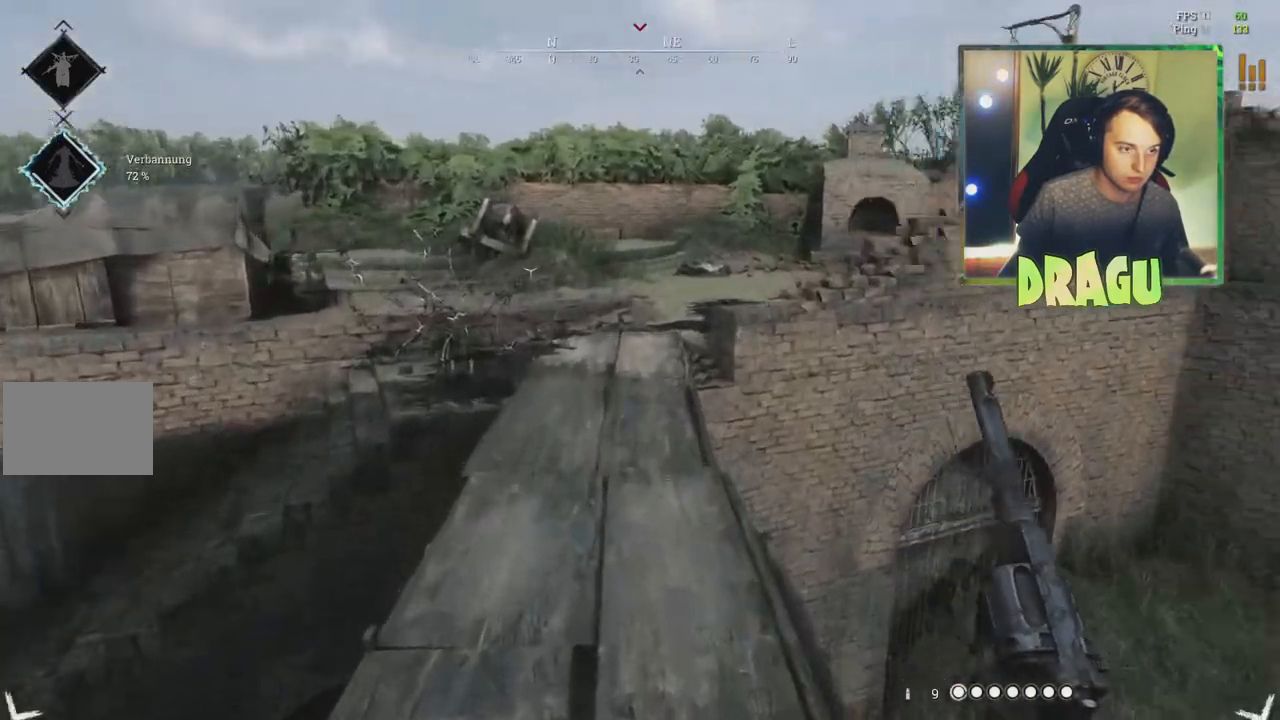
{"keys": ["shift", "w"], "mouse": [], "events": [[400, "a", "down"], [501, "a", "up"]]}
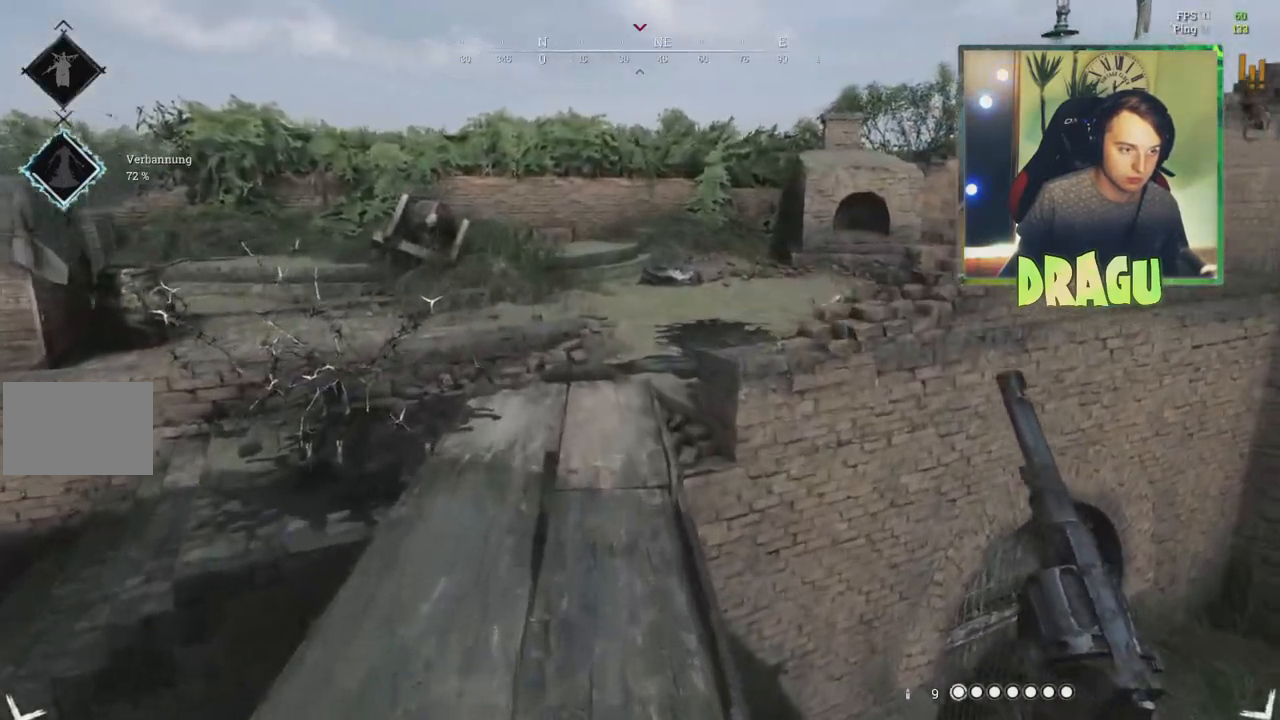
{"keys": ["shift", "w"], "mouse": [], "events": []}
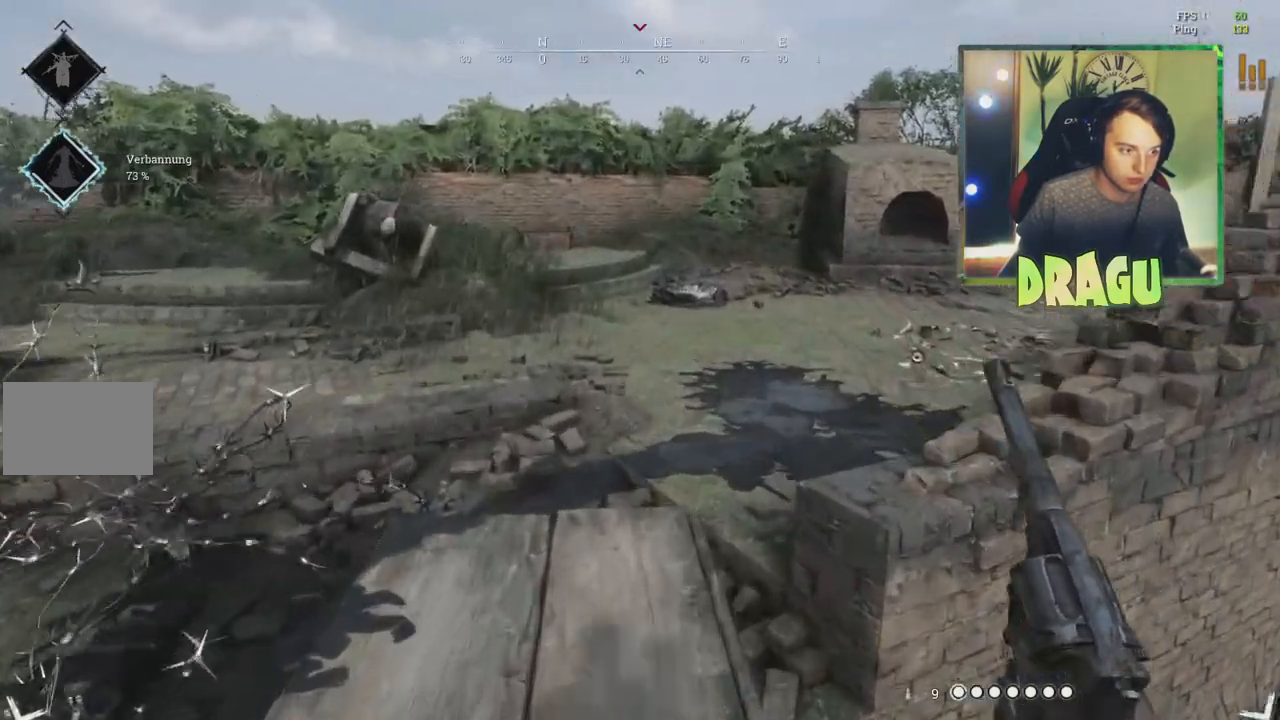
{"keys": ["d", "shift", "w"], "mouse": [], "events": [[484, "d", "down"]]}
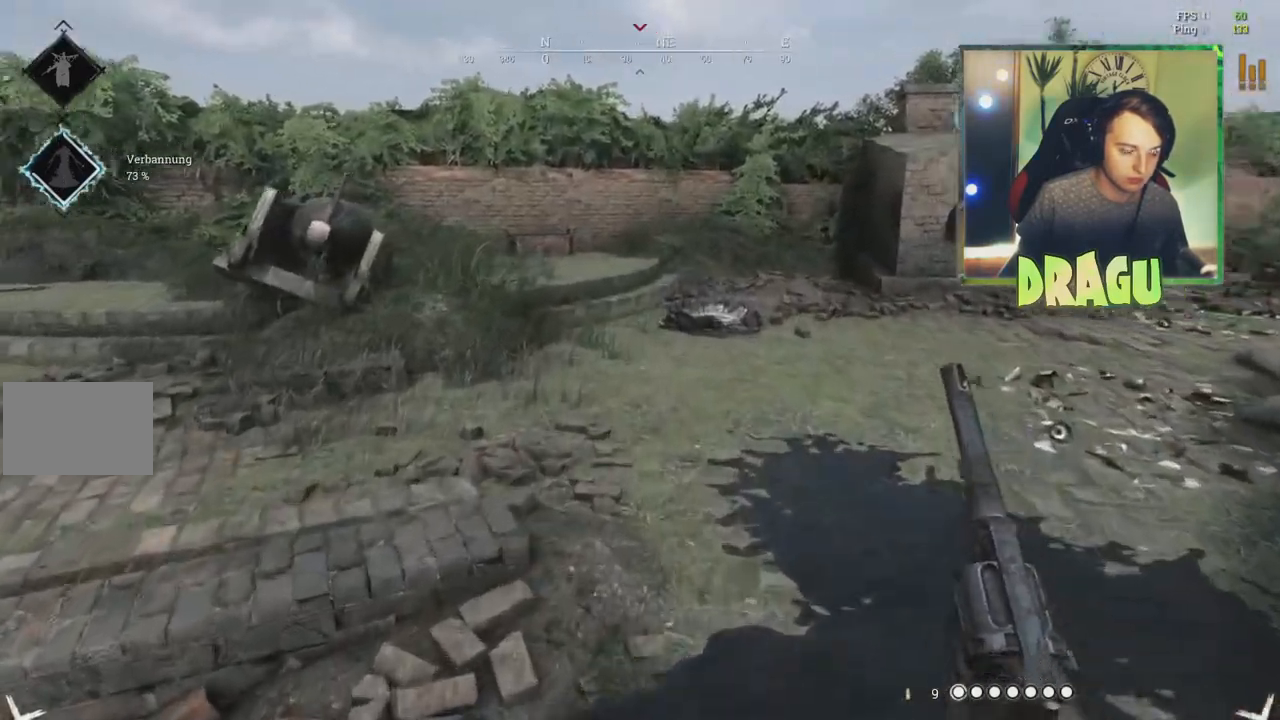
{"keys": ["d", "shift", "w"], "mouse": [], "events": []}
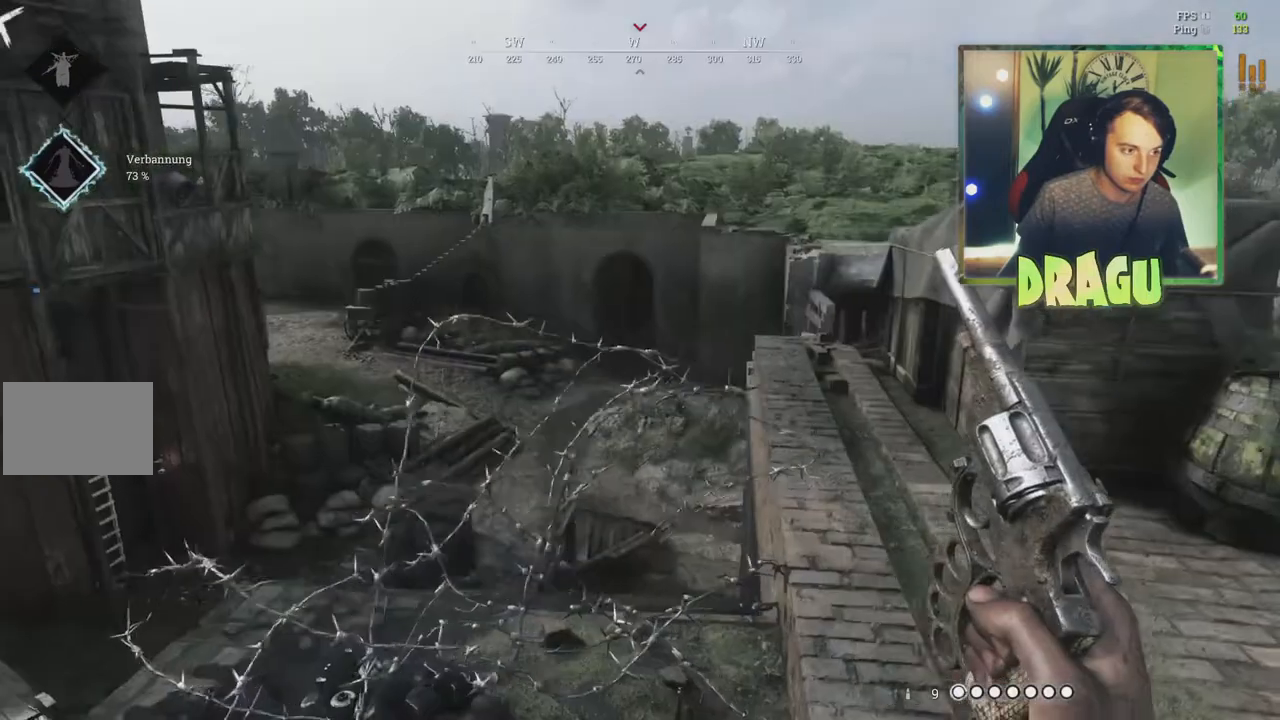
{"keys": ["d"], "mouse": [], "events": [[384, "w", "up"], [434, "shift", "up"]]}
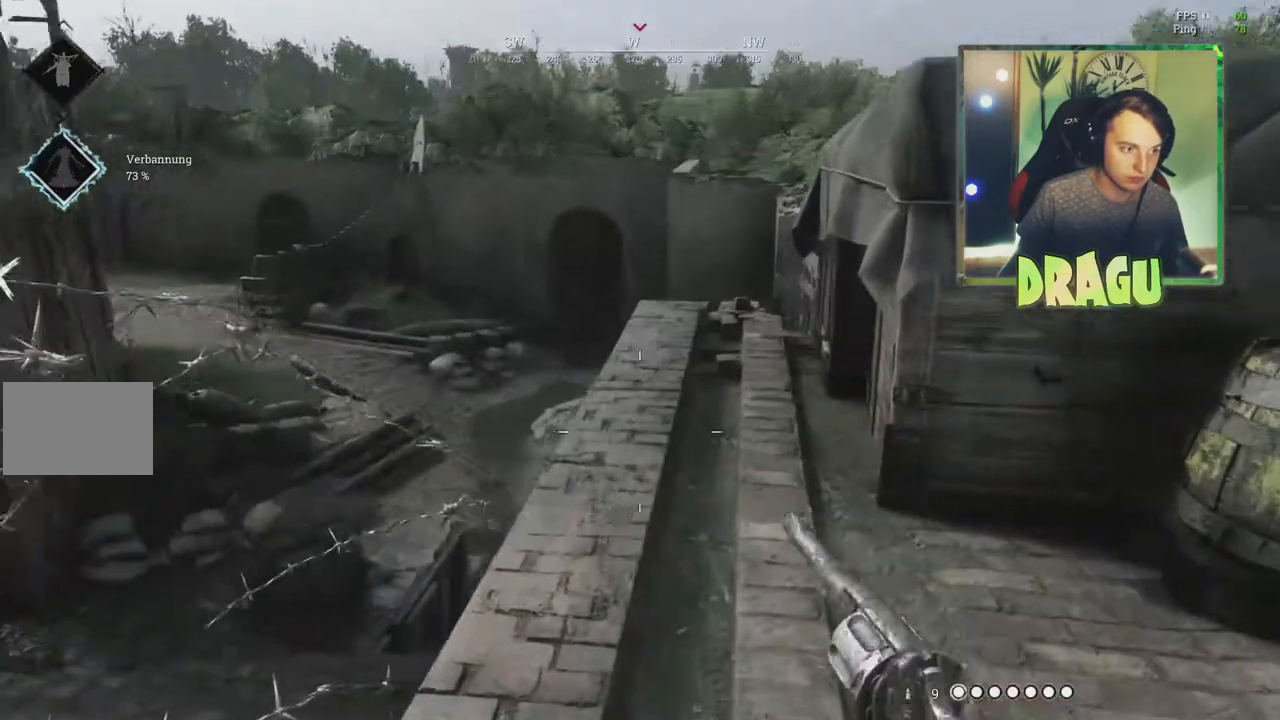
{"keys": ["d"], "mouse": [], "events": [[133, "s", "down"], [283, "s", "up"]]}
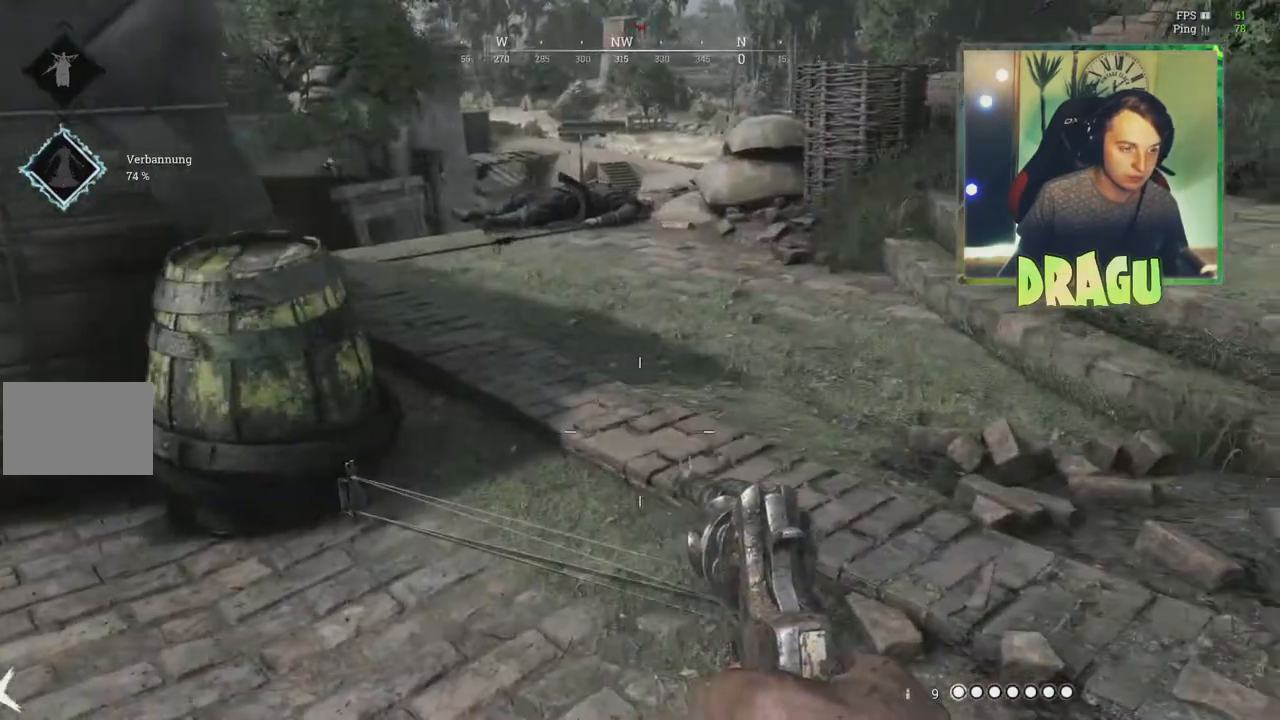
{"keys": ["d", "shift", "w"], "mouse": [], "events": [[267, "w", "down"], [284, "shift", "down"]]}
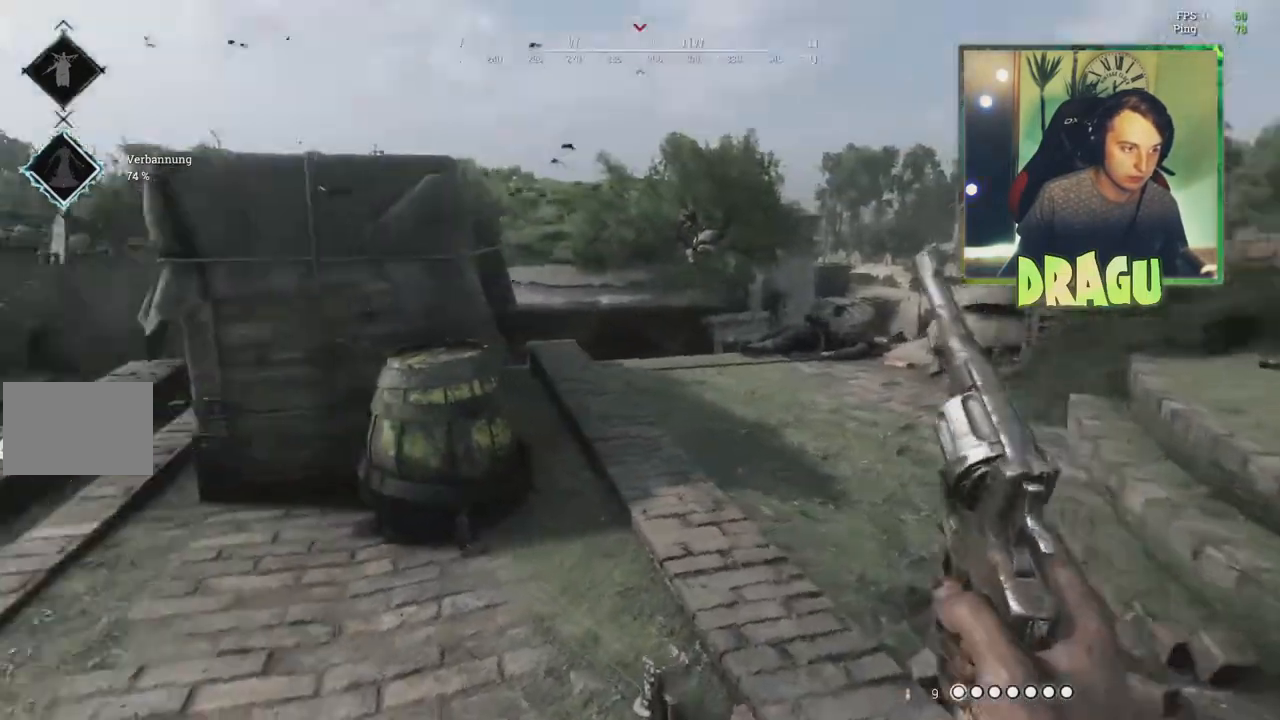
{"keys": ["shift", "w"], "mouse": [], "events": [[333, "d", "up"]]}
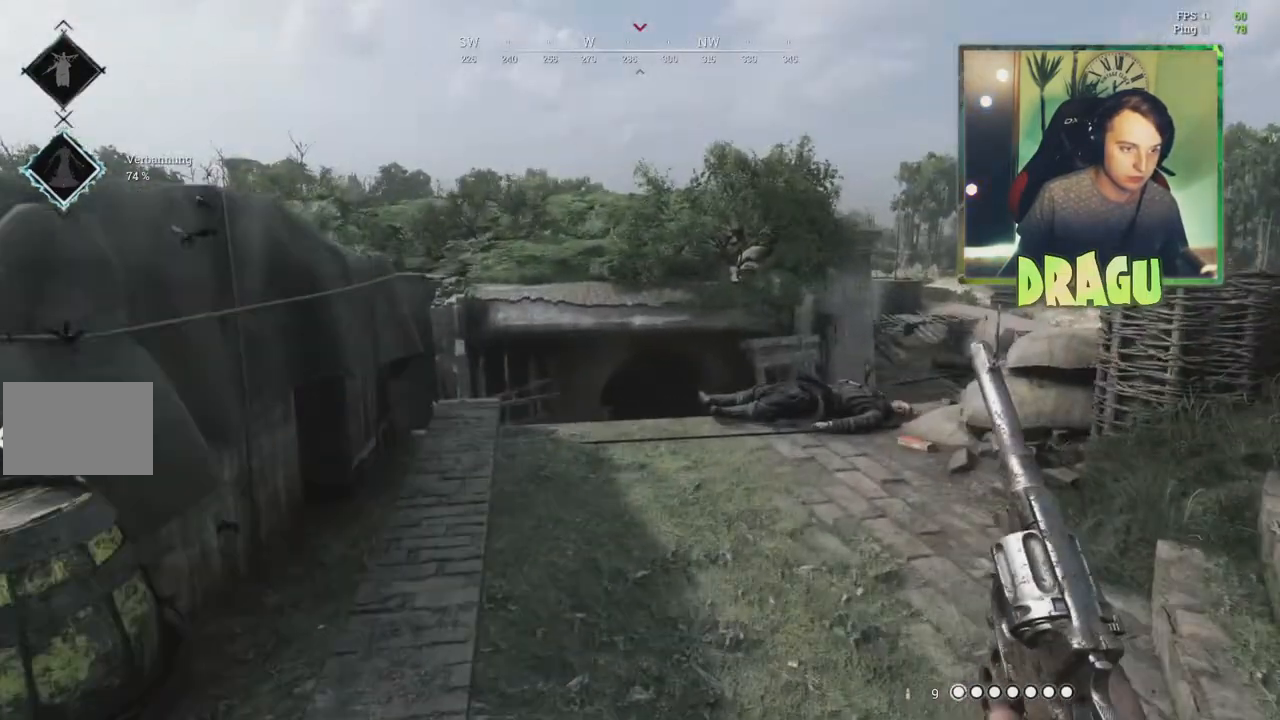
{"keys": ["d", "shift", "w"], "mouse": [], "events": [[234, "d", "down"]]}
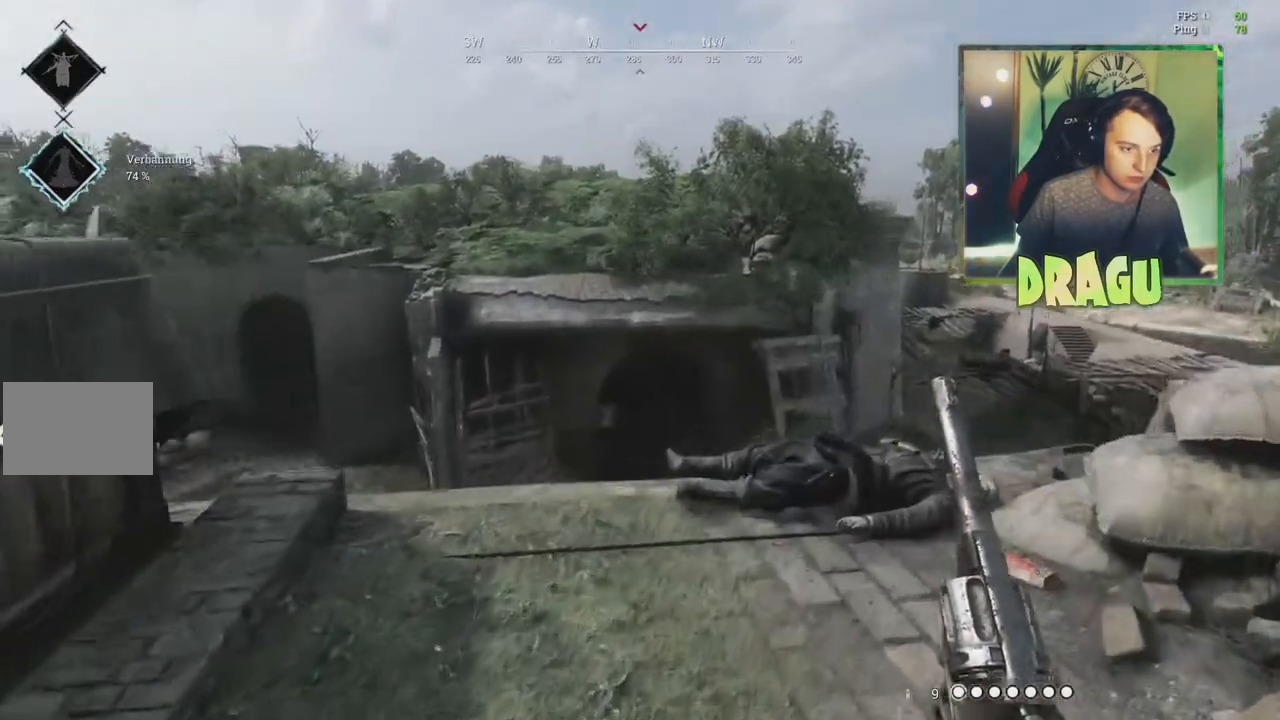
{"keys": ["w"], "mouse": [], "events": [[317, "shift", "up"], [450, "d", "up"]]}
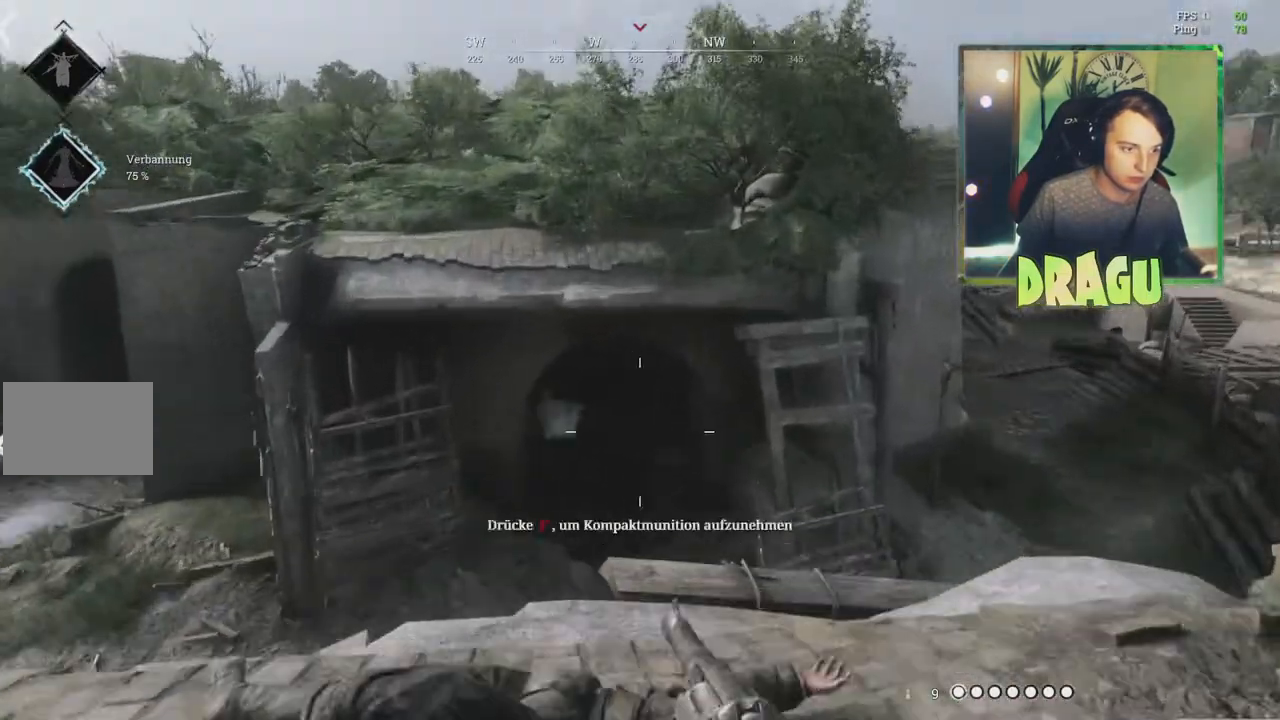
{"keys": ["a"], "mouse": [], "events": [[50, "a", "down"], [83, "f", "down"], [83, "w", "up"], [200, "f", "up"], [317, "f", "down"], [400, "f", "up"]]}
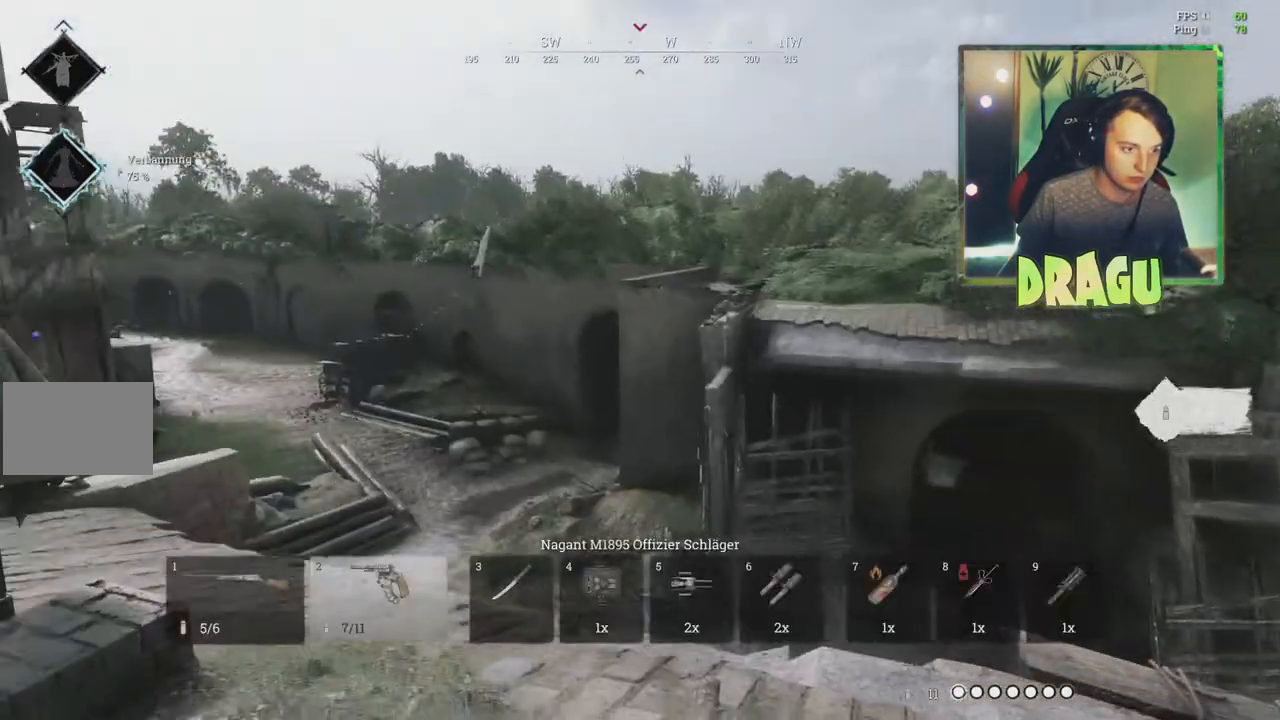
{"keys": ["d"], "mouse": [], "events": [[66, "a", "up"], [66, "d", "down"]]}
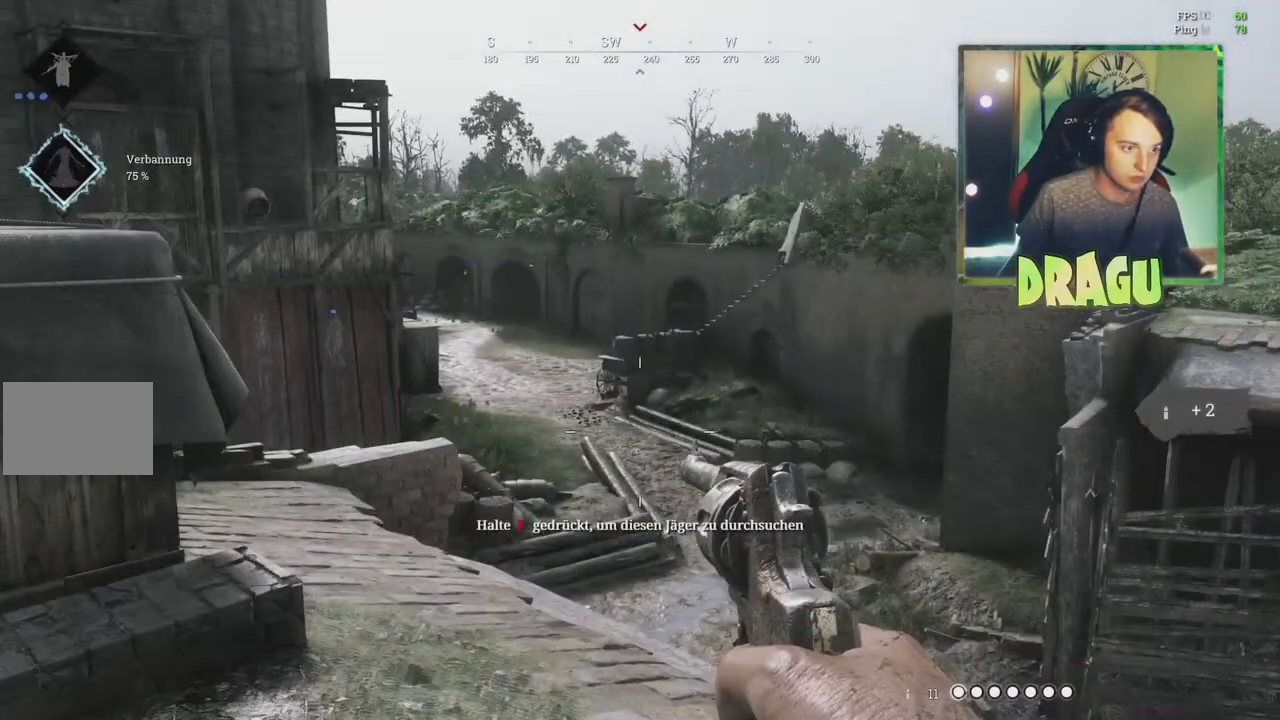
{"keys": ["a"], "mouse": []}